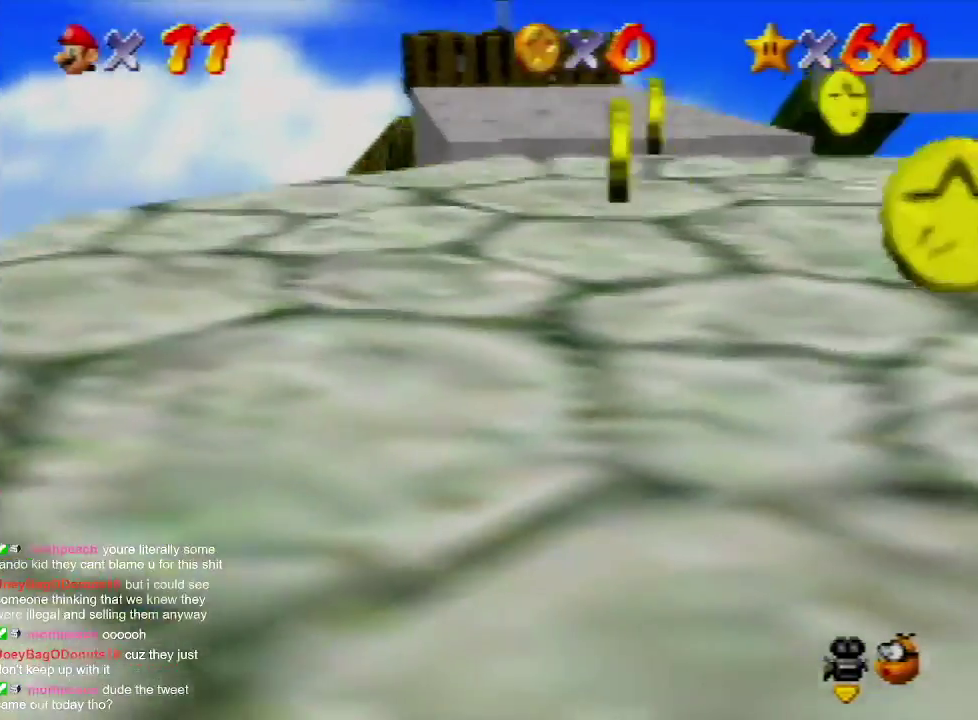
Gameplay with a controller (Nintendo layout); each line is a JSON object with the inputs held at the frame after it. "events" lists button and stick changes between this image and that frame as [ms after this image, input, new state], when the widget could be followed in between. Not read: L3 R3.
{"buttons": ["A"], "left_stick": "up-right", "events": [[67, "left_stick", "up-right"]]}
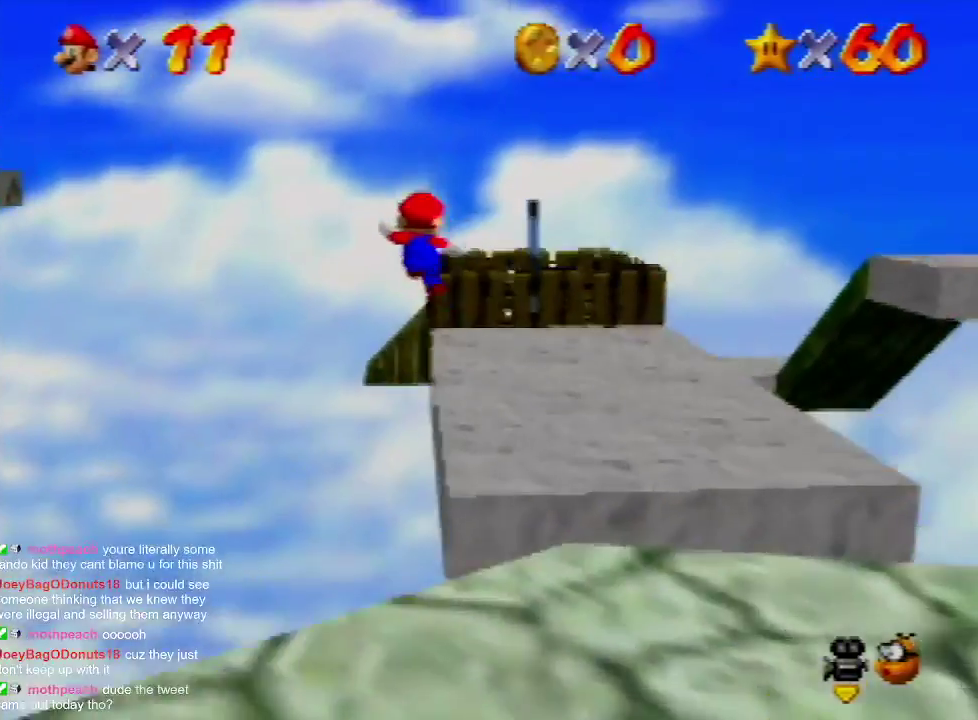
{"buttons": ["A"], "left_stick": "up", "events": [[67, "B", "down"], [167, "A", "up"], [167, "B", "up"], [267, "B", "down"], [300, "A", "down"], [300, "left_stick", "up"], [333, "B", "up"]]}
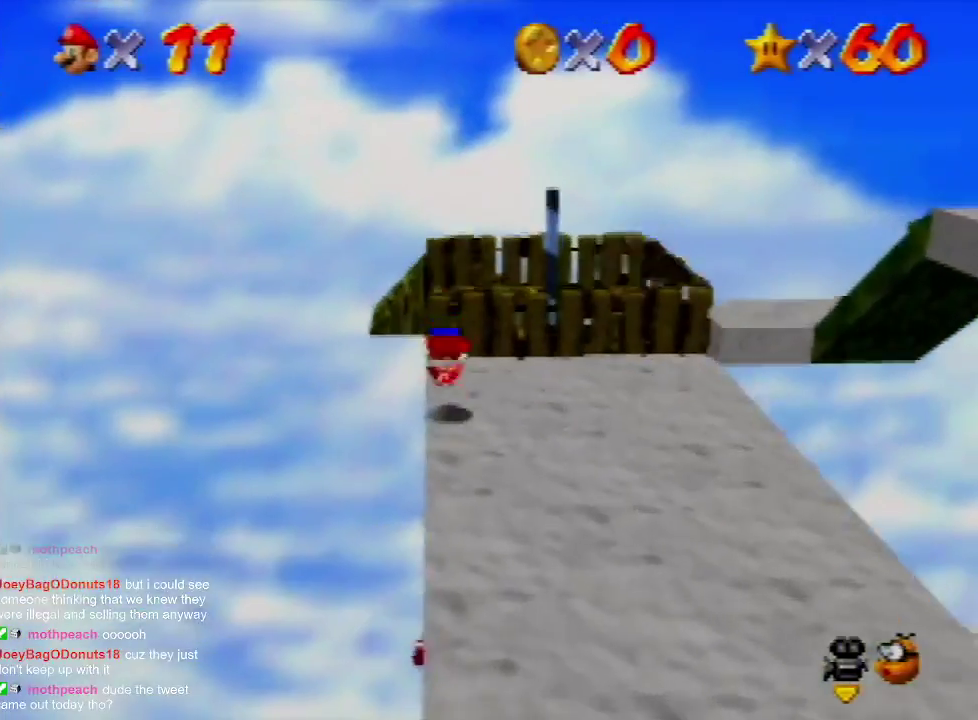
{"buttons": [], "left_stick": "up", "events": [[133, "A", "up"]]}
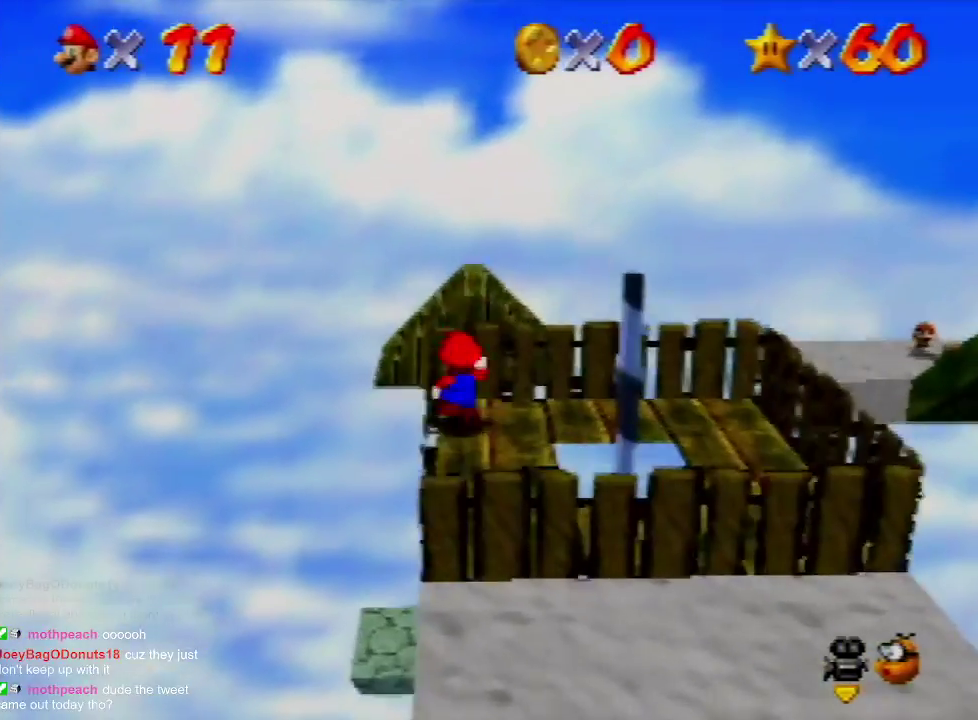
{"buttons": [], "left_stick": "up", "events": [[133, "A", "down"], [233, "A", "up"]]}
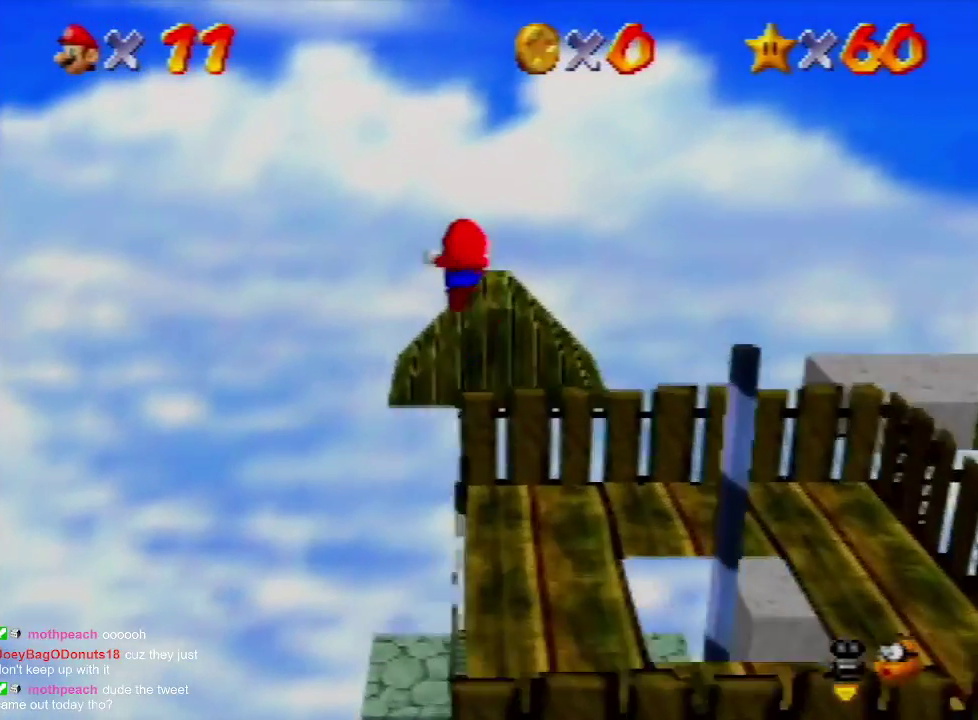
{"buttons": [], "left_stick": "up", "events": []}
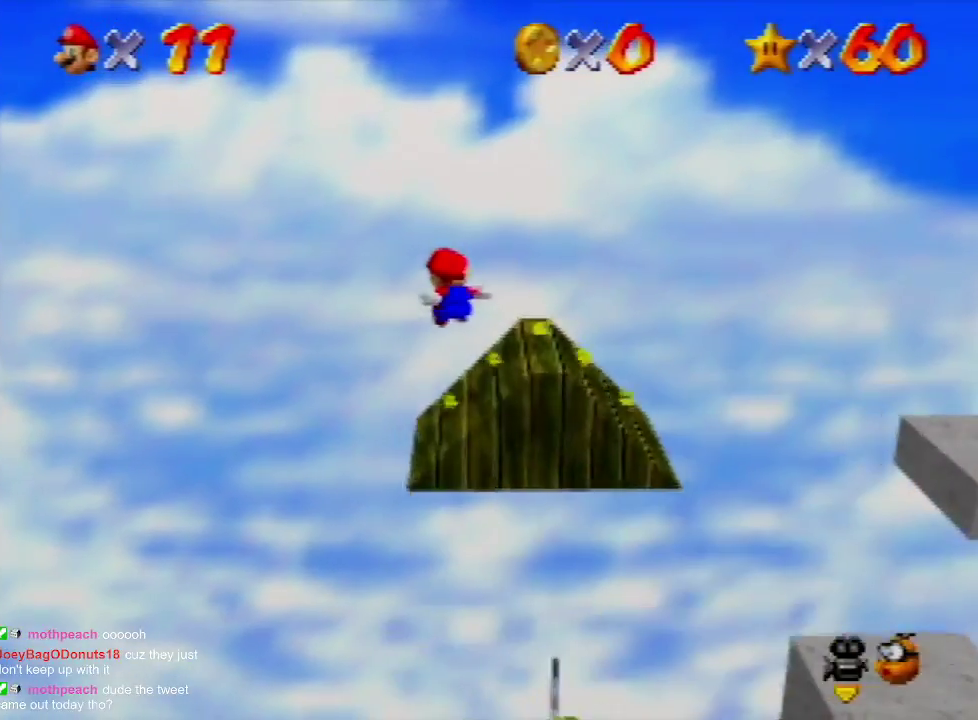
{"buttons": [], "left_stick": "up", "events": []}
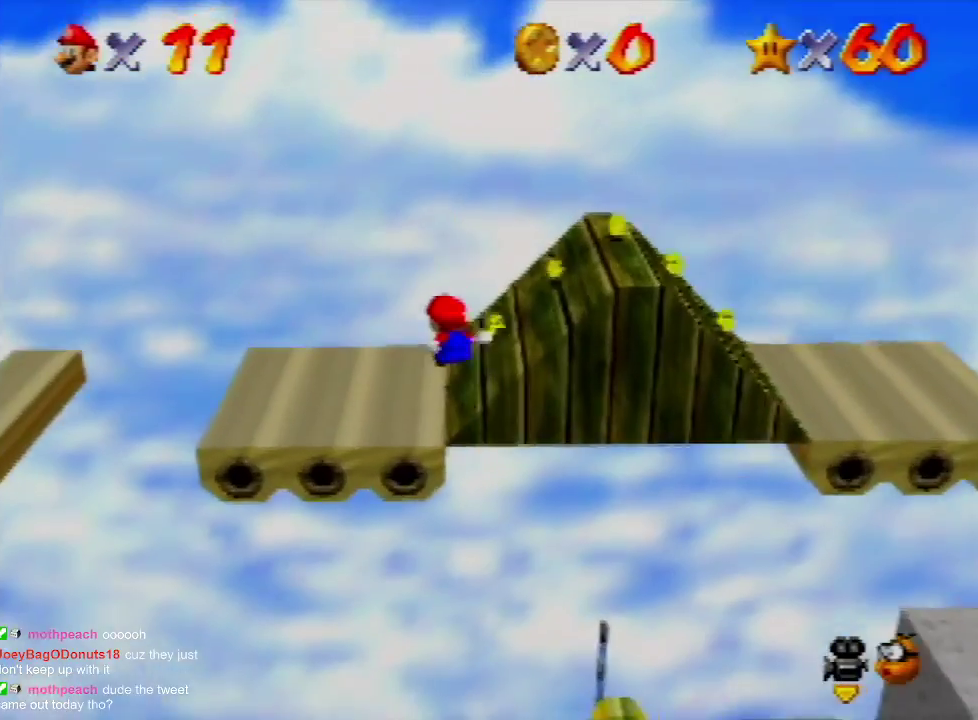
{"buttons": ["A"], "left_stick": "center", "events": [[367, "A", "down"], [433, "left_stick", "center"]]}
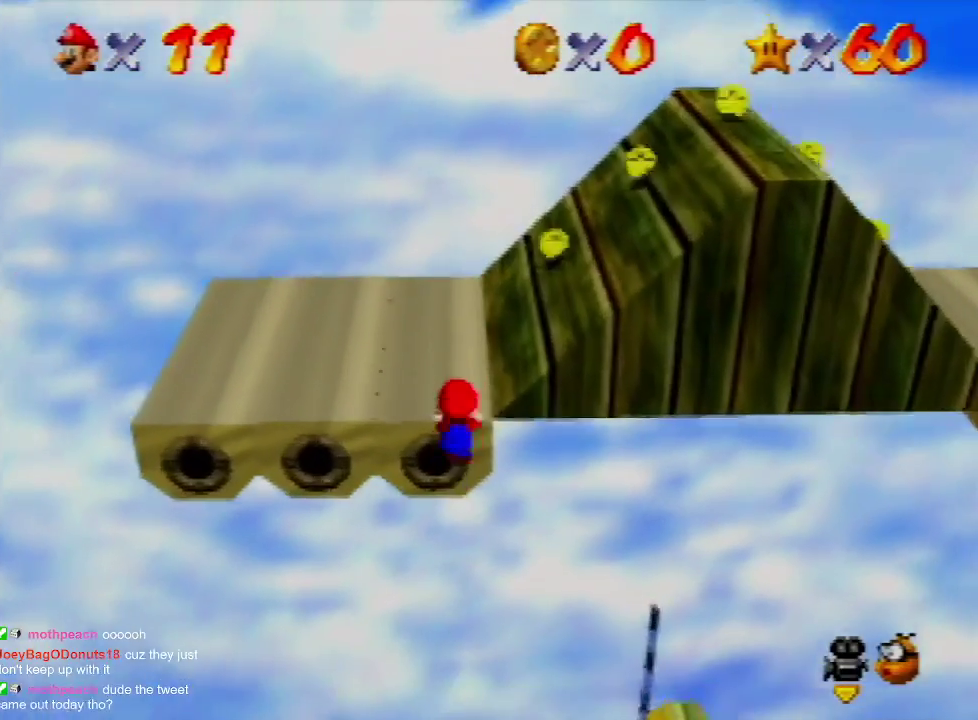
{"buttons": [], "left_stick": "left", "events": [[67, "A", "up"], [67, "left_stick", "left"]]}
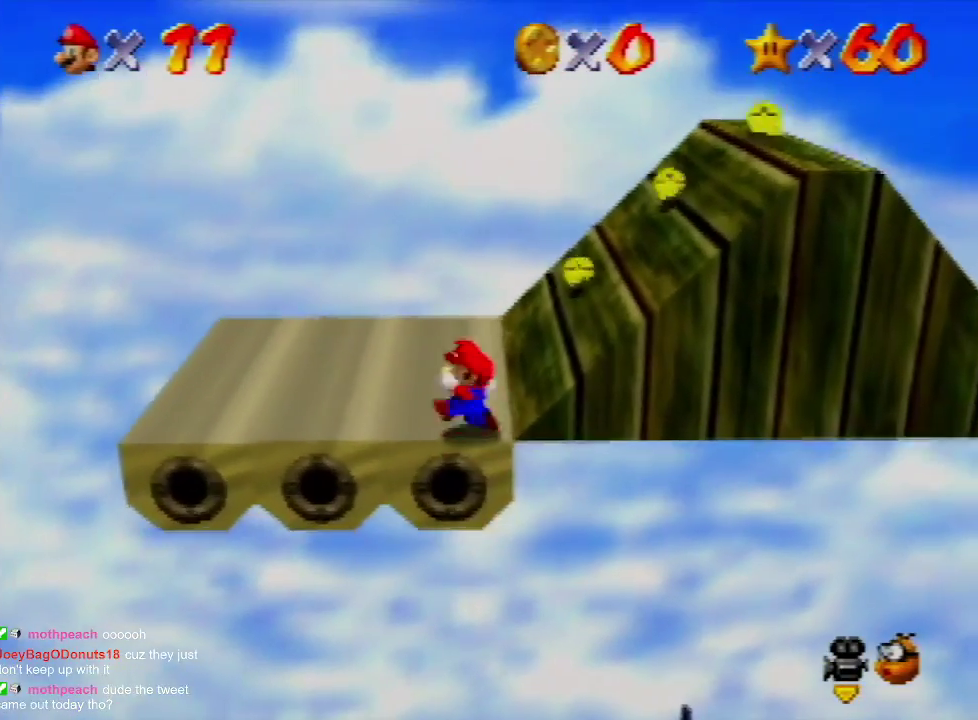
{"buttons": [], "left_stick": "left", "events": [[133, "A", "down"], [300, "A", "up"]]}
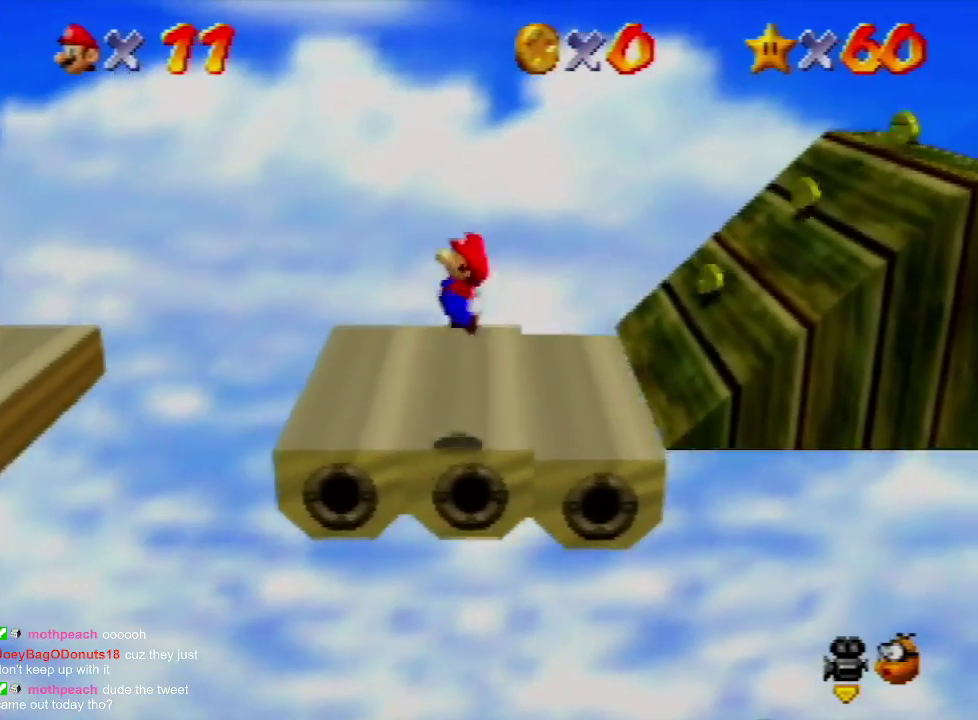
{"buttons": [], "left_stick": "up-left", "events": [[400, "left_stick", "up-left"]]}
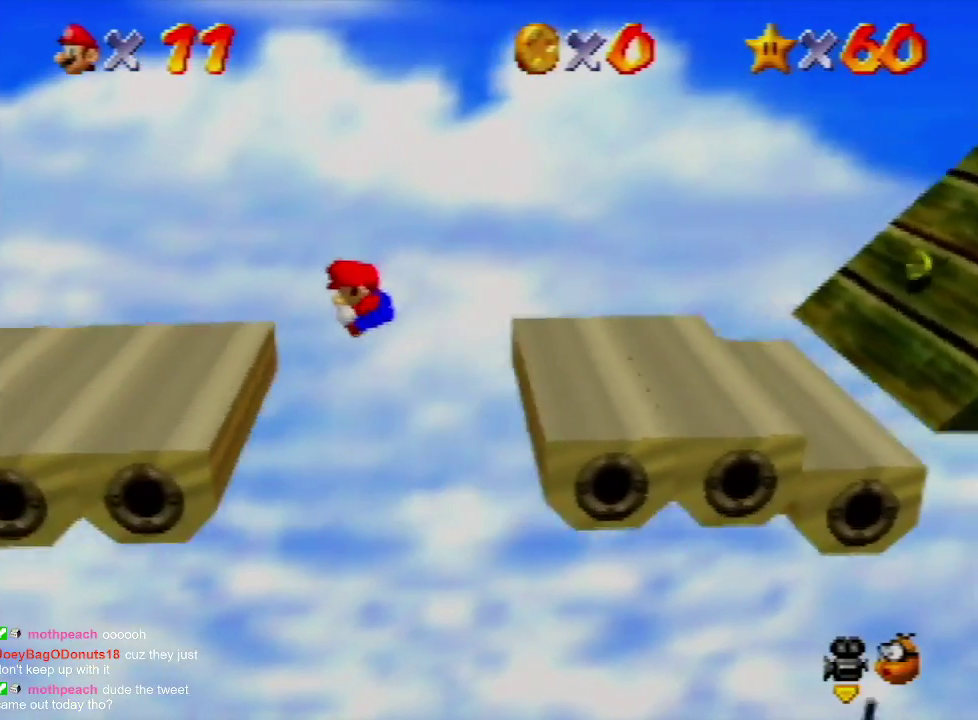
{"buttons": ["A"], "left_stick": "up-left", "events": [[233, "A", "down"]]}
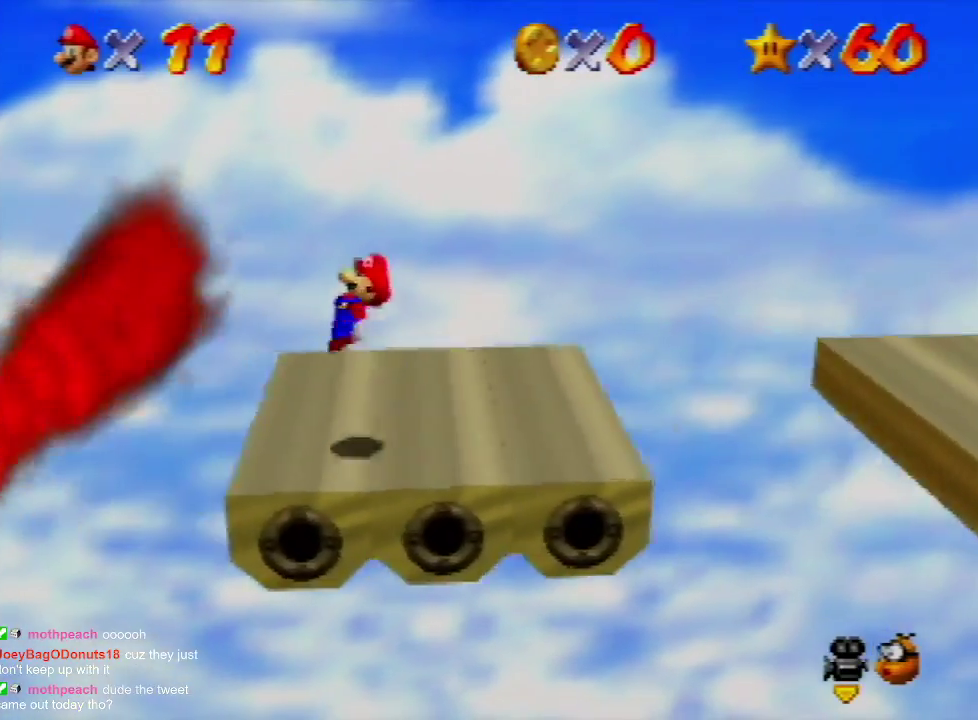
{"buttons": [], "left_stick": "up-left", "events": [[33, "A", "up"]]}
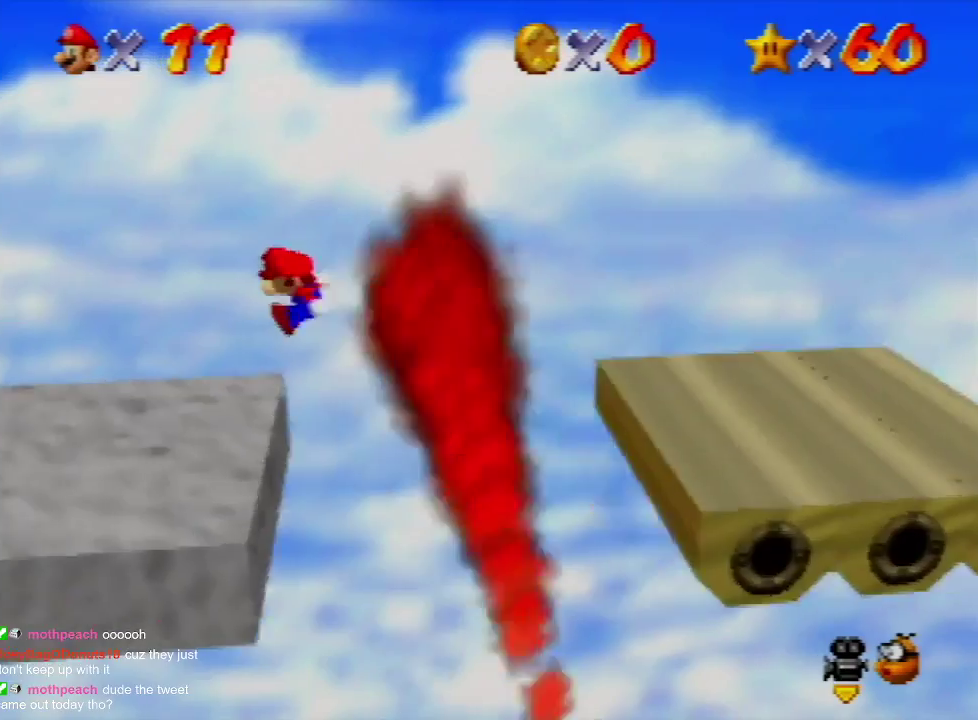
{"buttons": [], "left_stick": "left", "events": [[33, "left_stick", "left"]]}
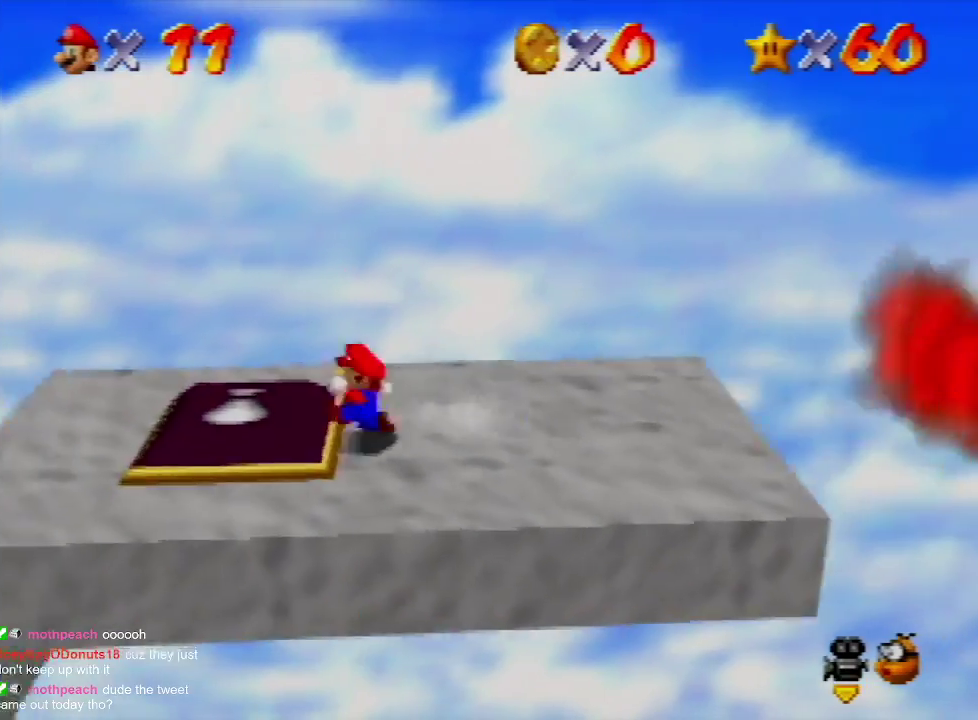
{"buttons": [], "left_stick": "left", "events": [[67, "A", "down"], [200, "A", "up"], [267, "B", "down"], [333, "B", "up"]]}
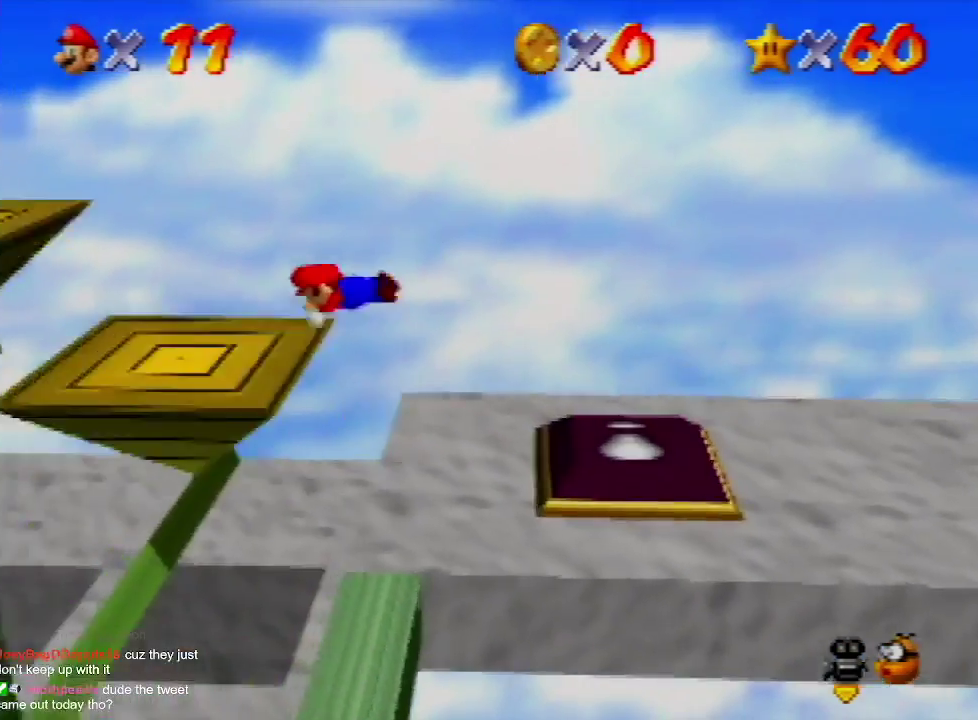
{"buttons": ["A"], "left_stick": "left", "events": [[67, "B", "down"], [100, "A", "down"], [167, "B", "up"], [300, "A", "up"], [300, "left_stick", "center"], [367, "A", "down"], [433, "left_stick", "left"]]}
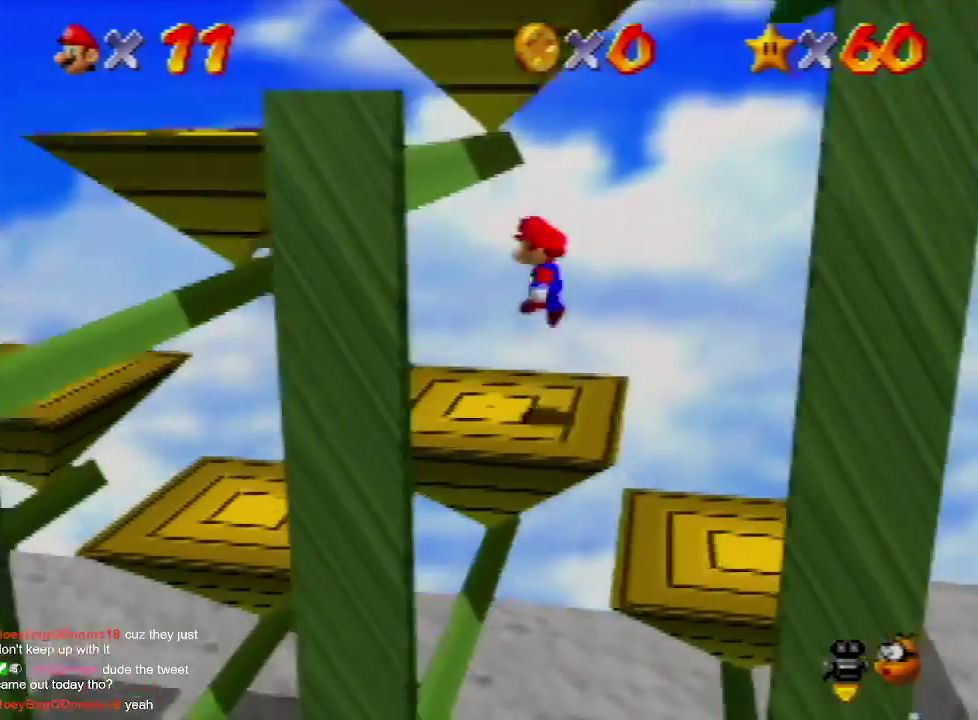
{"buttons": ["A"], "left_stick": "right", "events": [[200, "A", "up"], [300, "left_stick", "right"], [433, "A", "down"]]}
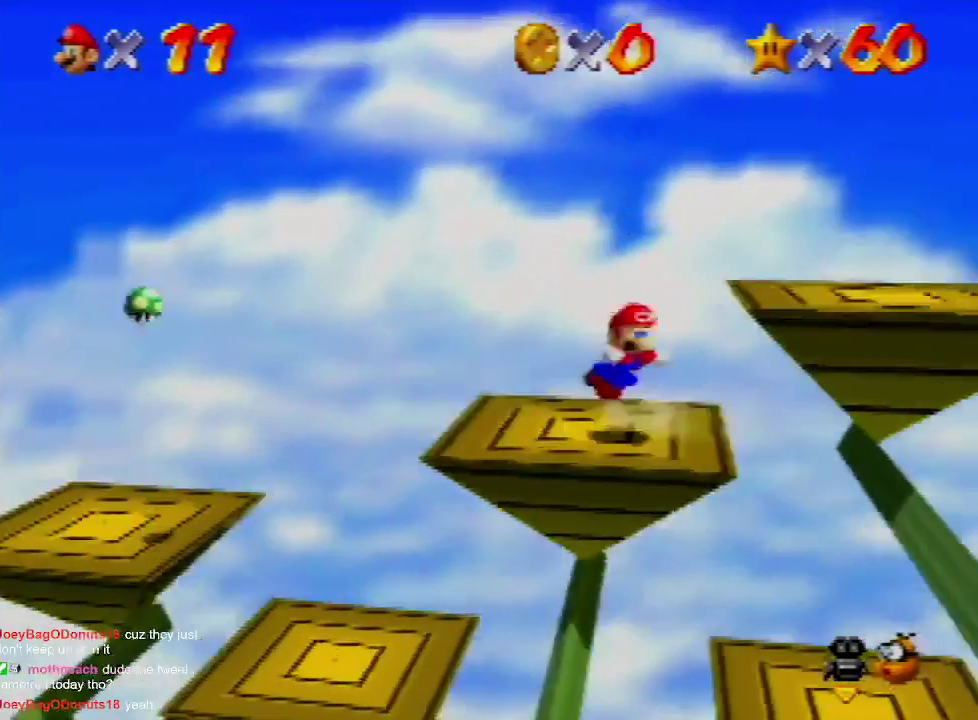
{"buttons": [], "left_stick": "right", "events": [[67, "A", "up"]]}
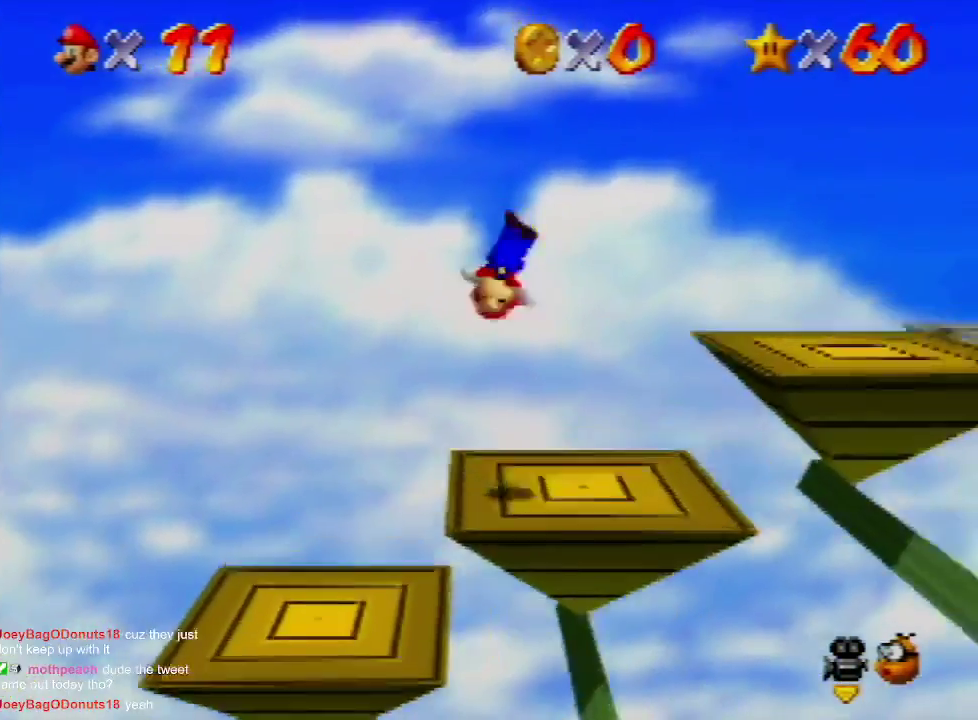
{"buttons": ["A"], "left_stick": "right", "events": [[67, "B", "down"], [167, "B", "up"], [267, "B", "down"], [300, "A", "down"], [333, "B", "up"]]}
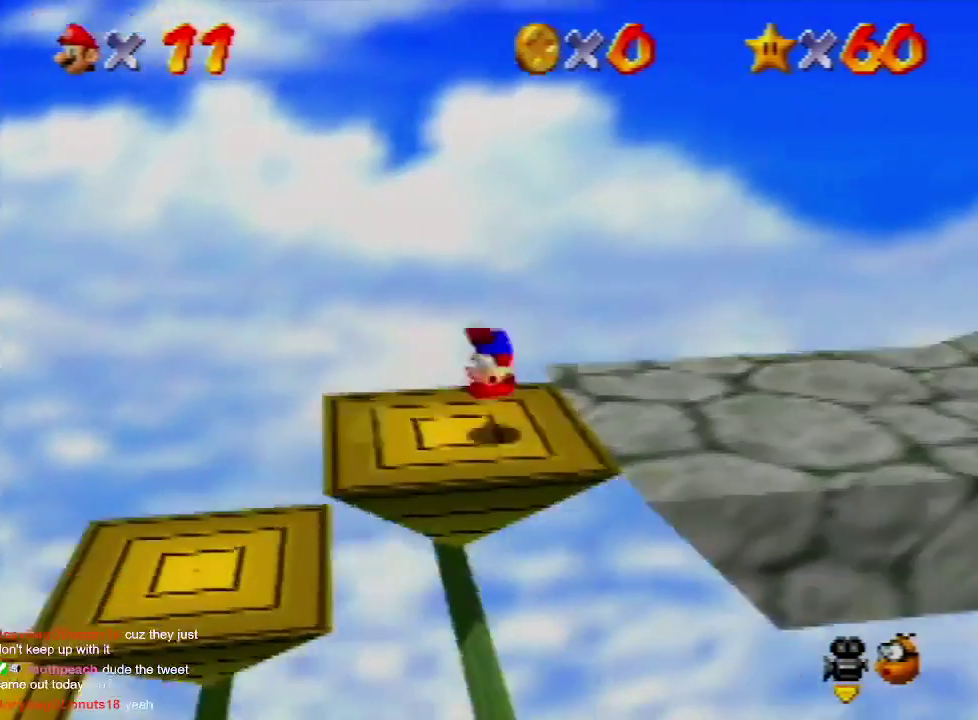
{"buttons": ["A"], "left_stick": "right", "events": [[167, "A", "up"], [333, "A", "down"]]}
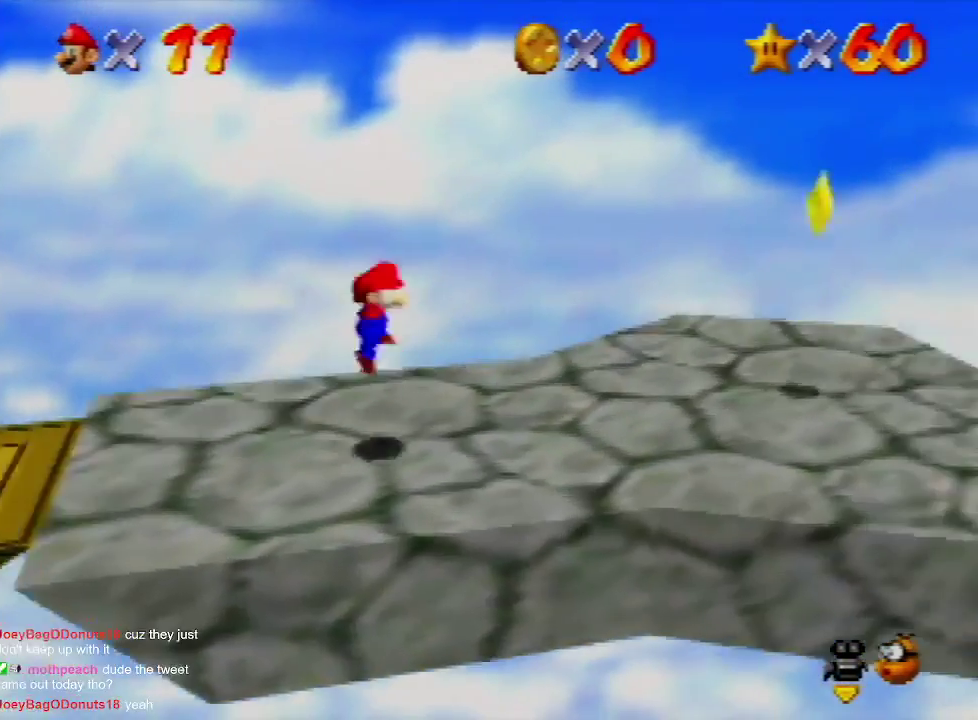
{"buttons": [], "left_stick": "up-left", "events": [[167, "B", "down"], [167, "left_stick", "up-right"], [233, "A", "up"], [233, "B", "up"], [400, "left_stick", "up-left"]]}
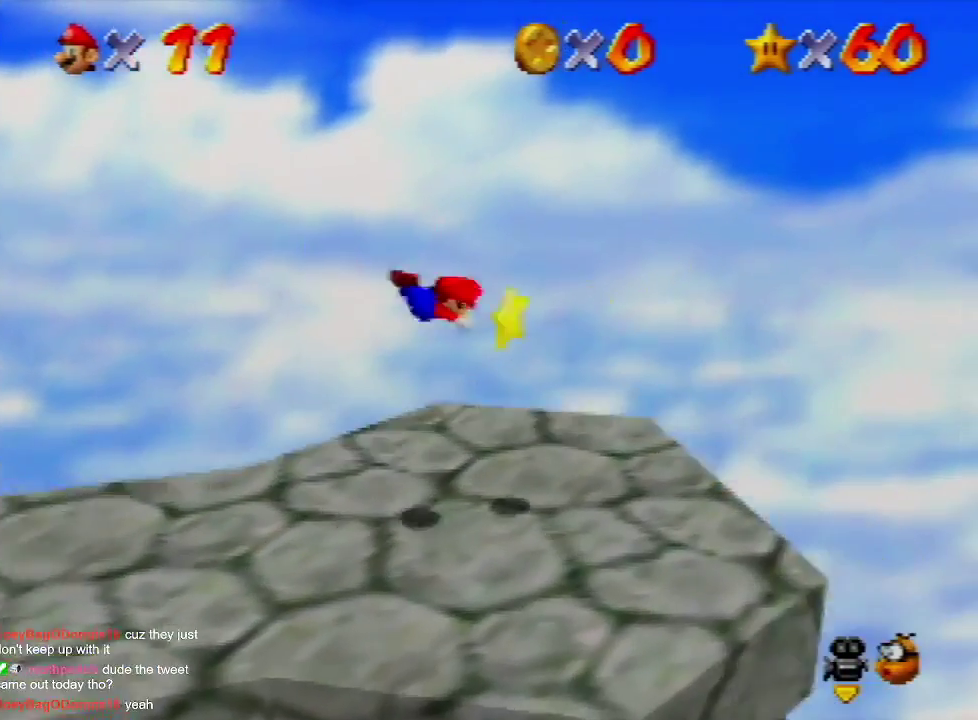
{"buttons": [], "left_stick": "center", "events": [[133, "left_stick", "center"]]}